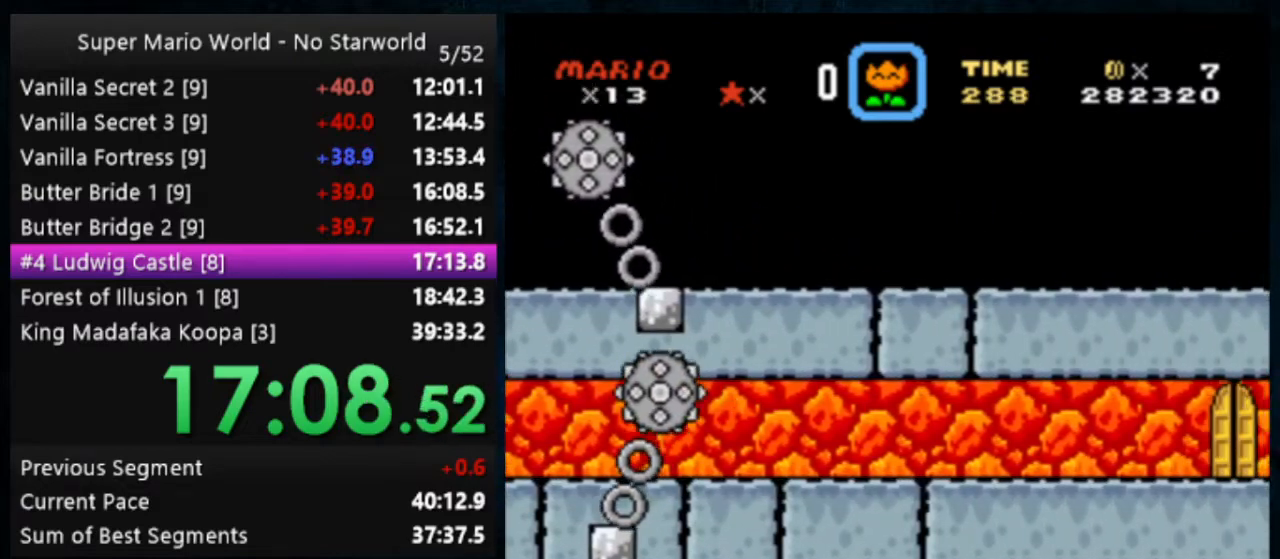
Gameplay with a controller (Nintendo layout); each line is a JSON object with the inputs held at the frame after it. "events" lists button and stick changes between this image and that frame as [ms after this image, input, new state], when the widget could be followed in between. Not read: DPAD_DOWN DPAD_RIGHT L1 L3 R1 R3.
{"buttons": ["Y"], "events": []}
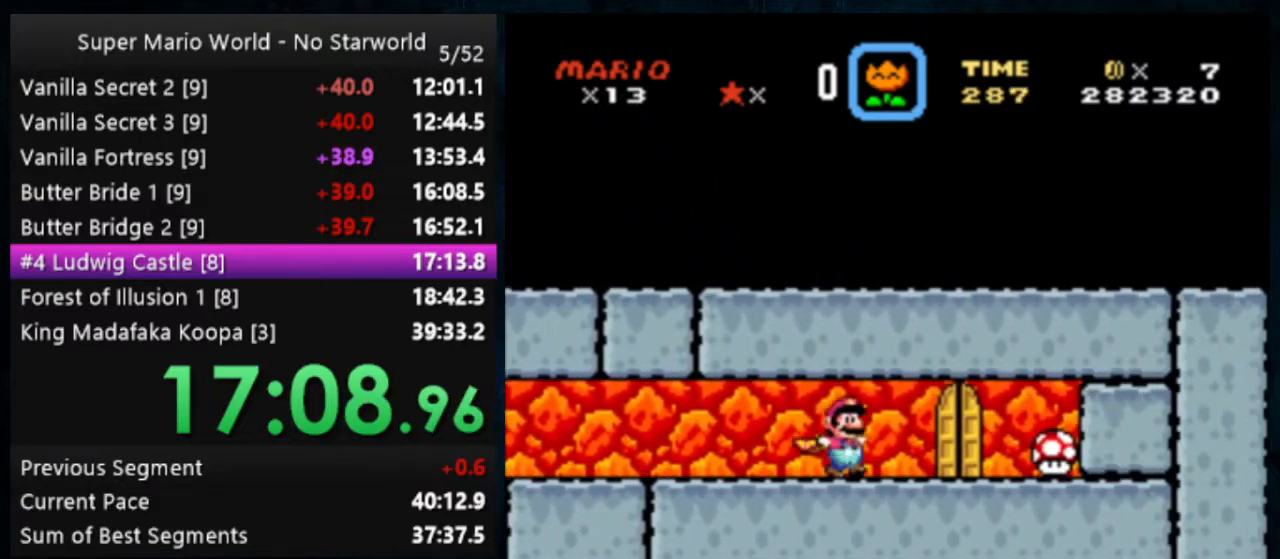
{"buttons": ["Y"], "events": [[133, "DPAD_LEFT", "down"], [200, "DPAD_LEFT", "up"], [267, "DPAD_UP", "down"], [367, "DPAD_UP", "up"]]}
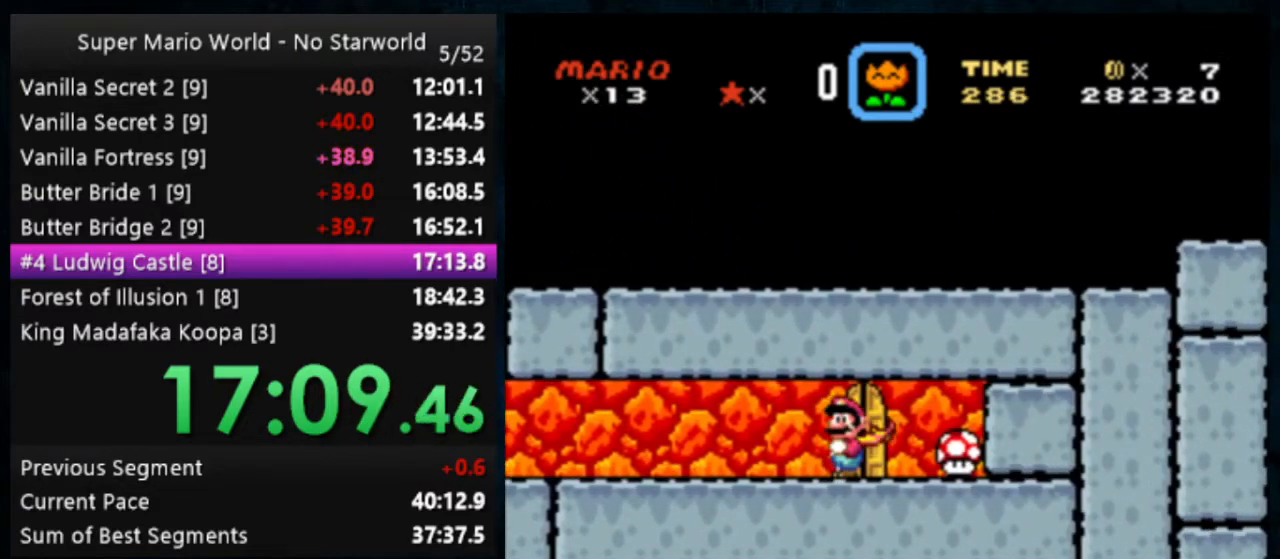
{"buttons": ["Y"], "events": [[67, "DPAD_UP", "down"], [167, "DPAD_UP", "up"], [400, "DPAD_UP", "down"], [467, "DPAD_UP", "up"]]}
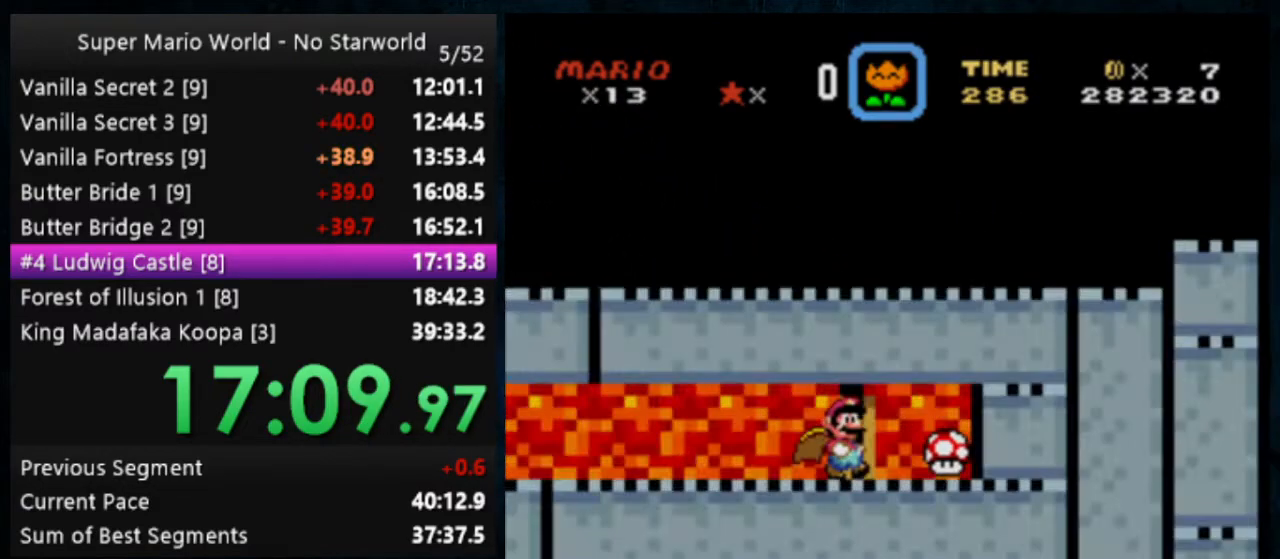
{"buttons": ["Y", "DPAD_LEFT"], "events": [[133, "DPAD_LEFT", "down"]]}
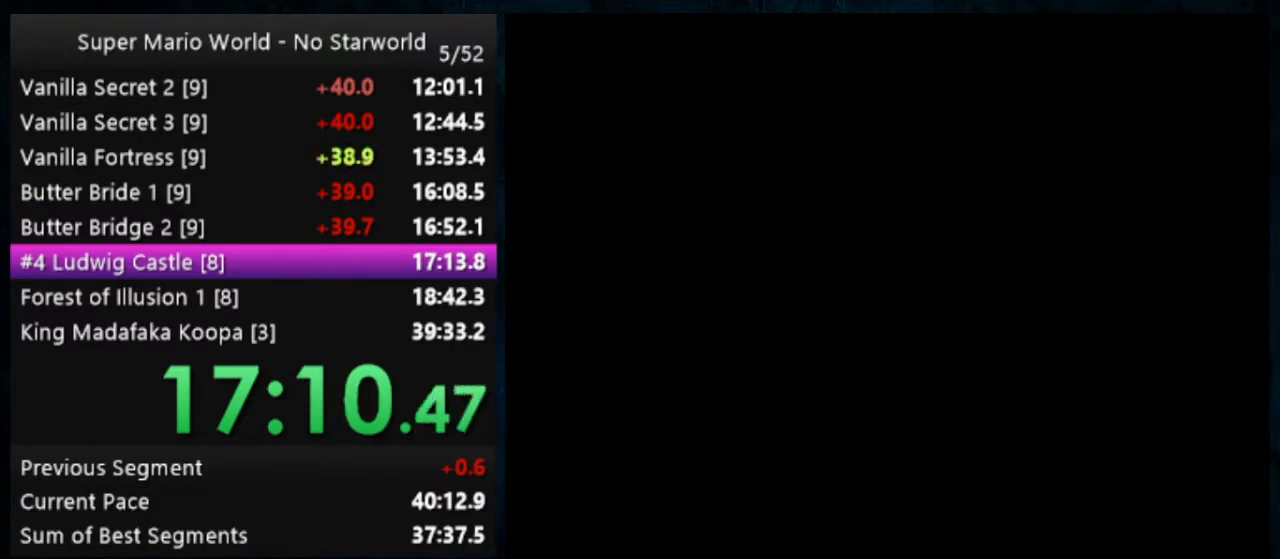
{"buttons": ["Y", "DPAD_LEFT"], "events": []}
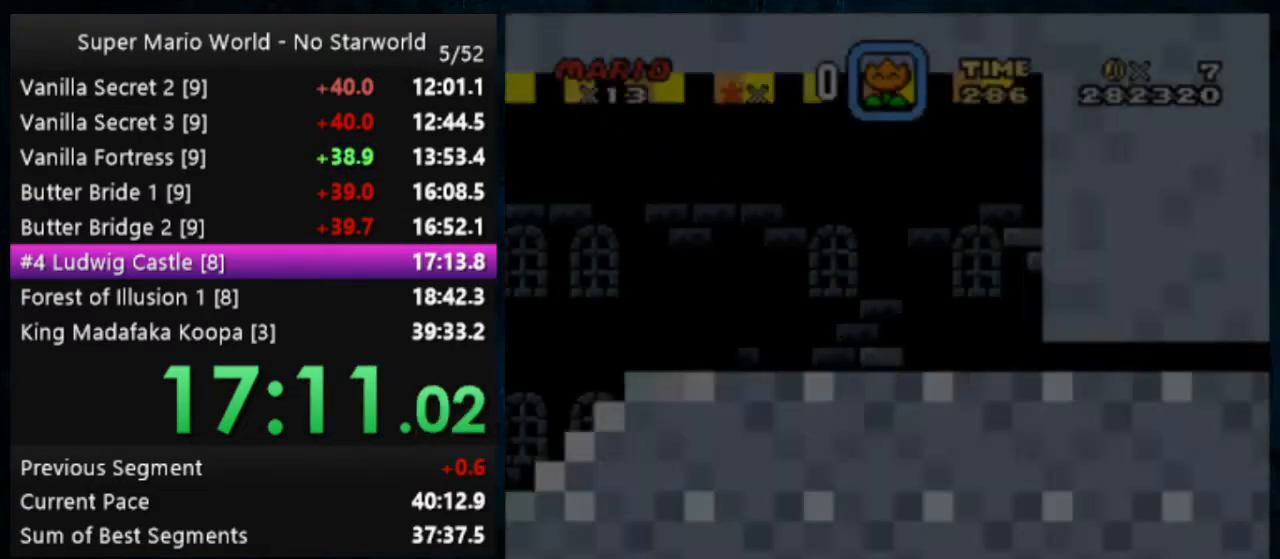
{"buttons": ["Y", "DPAD_LEFT"], "events": []}
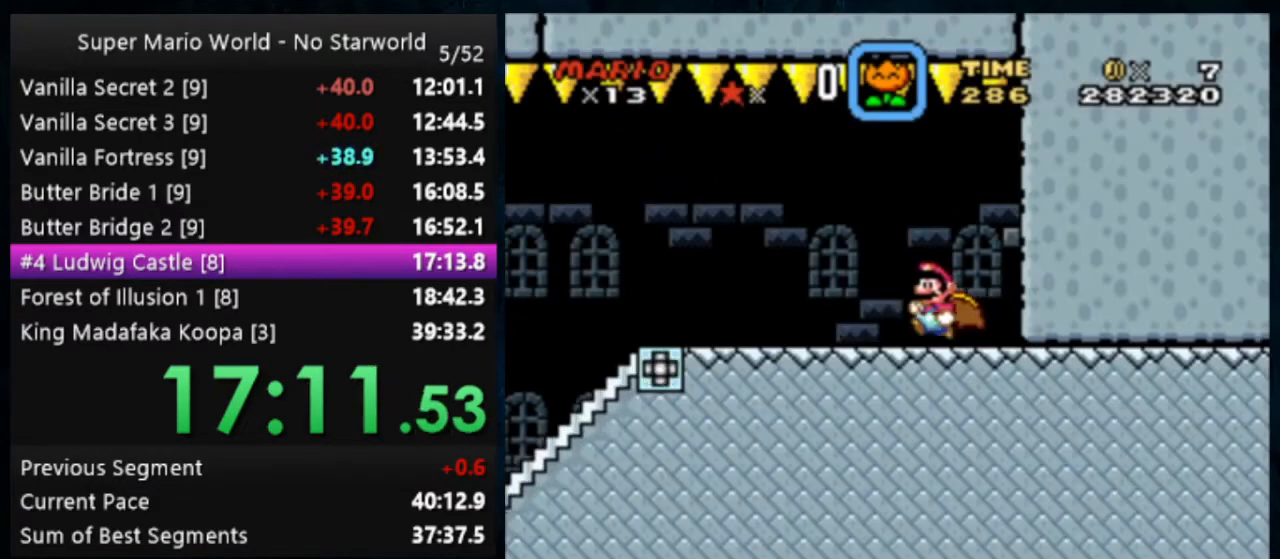
{"buttons": ["Y", "DPAD_LEFT"], "events": []}
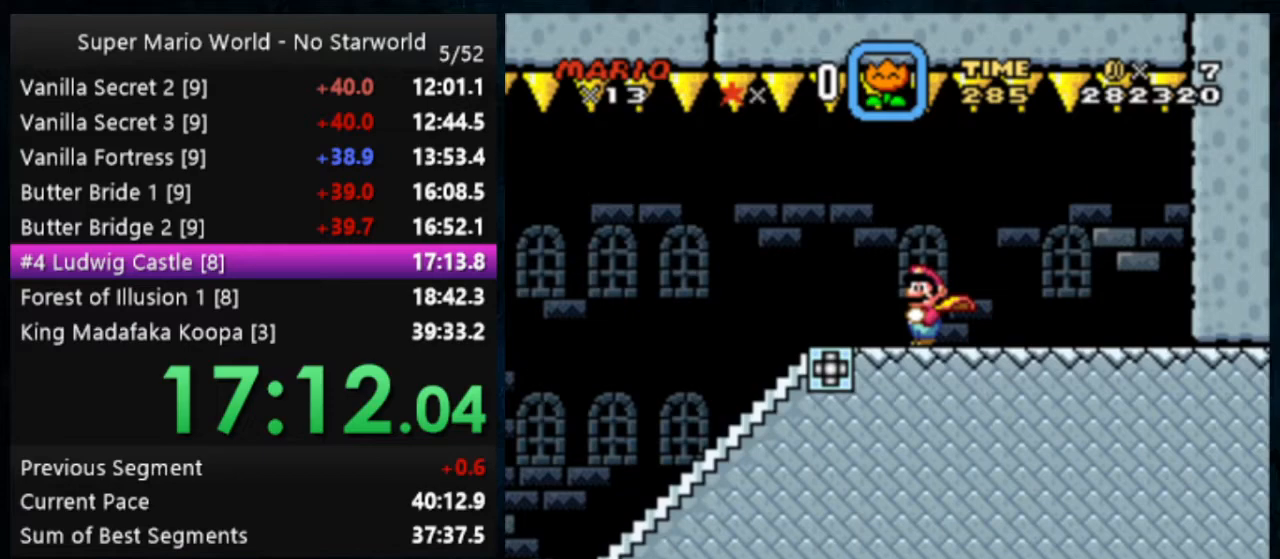
{"buttons": ["Y", "DPAD_LEFT"], "events": []}
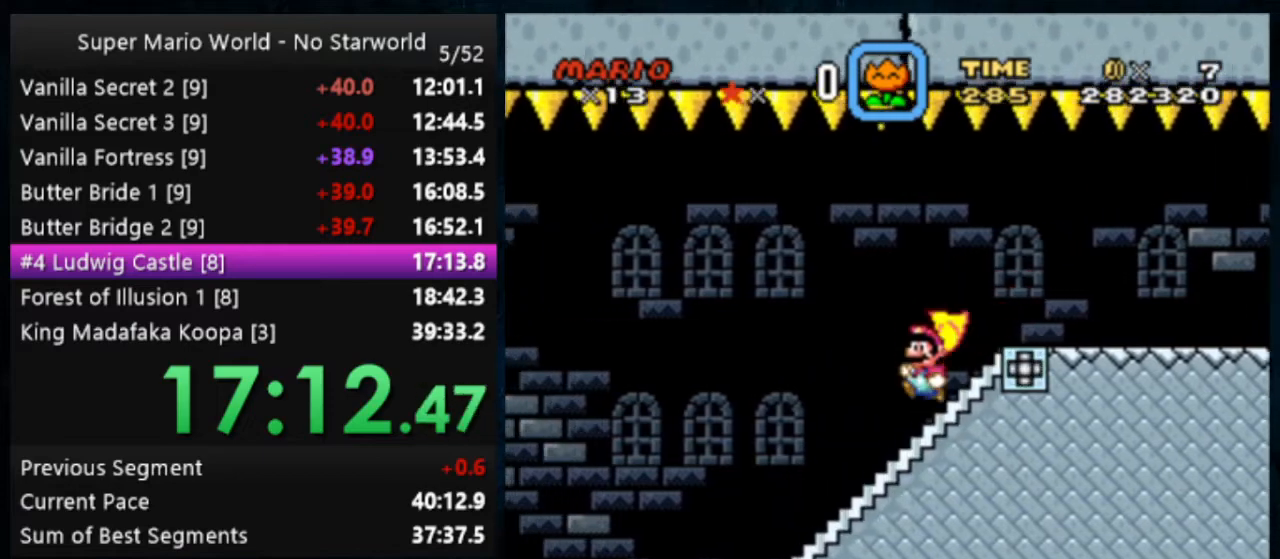
{"buttons": ["Y", "DPAD_LEFT"], "events": []}
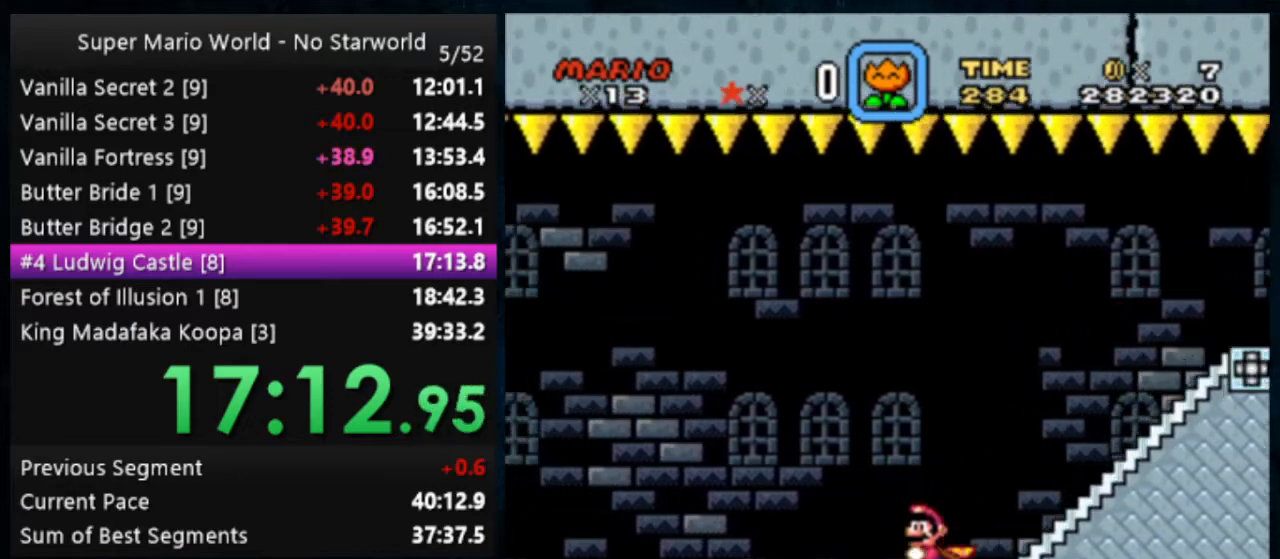
{"buttons": ["Y", "DPAD_LEFT"], "events": [[33, "B", "down"], [100, "B", "up"]]}
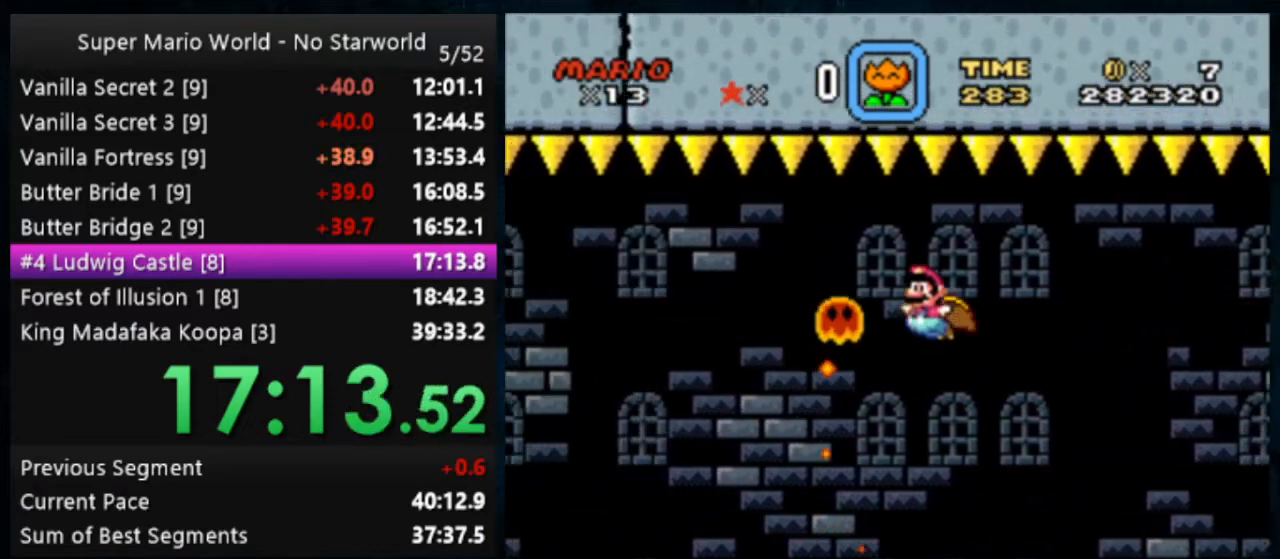
{"buttons": ["Y", "DPAD_LEFT"], "events": []}
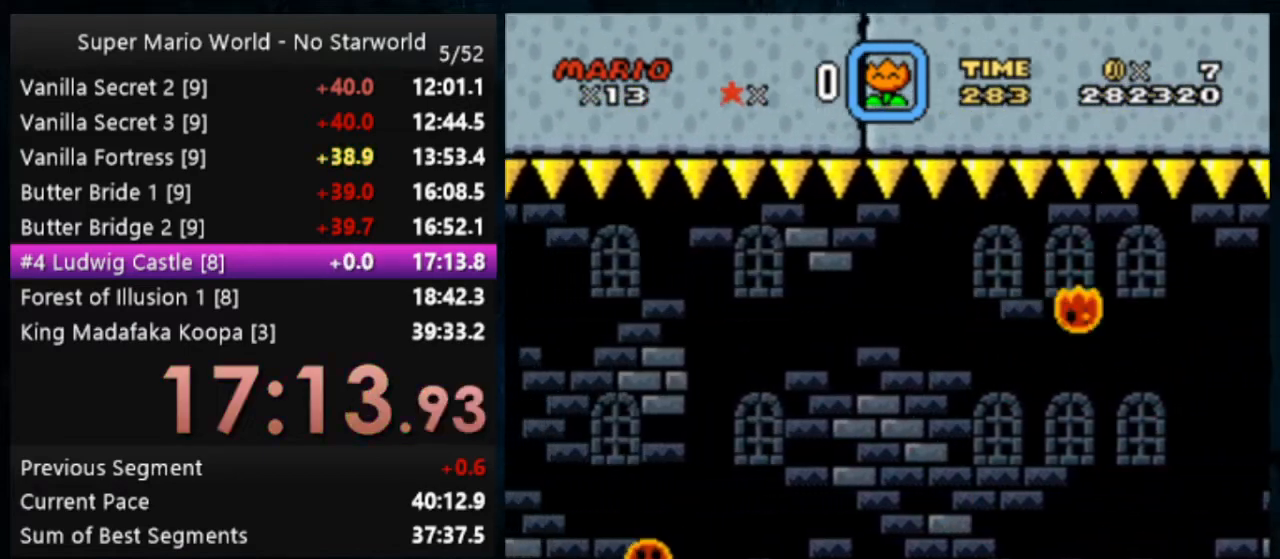
{"buttons": ["Y", "DPAD_LEFT"], "events": [[267, "X", "down"], [300, "A", "down"], [400, "A", "up"], [433, "X", "up"]]}
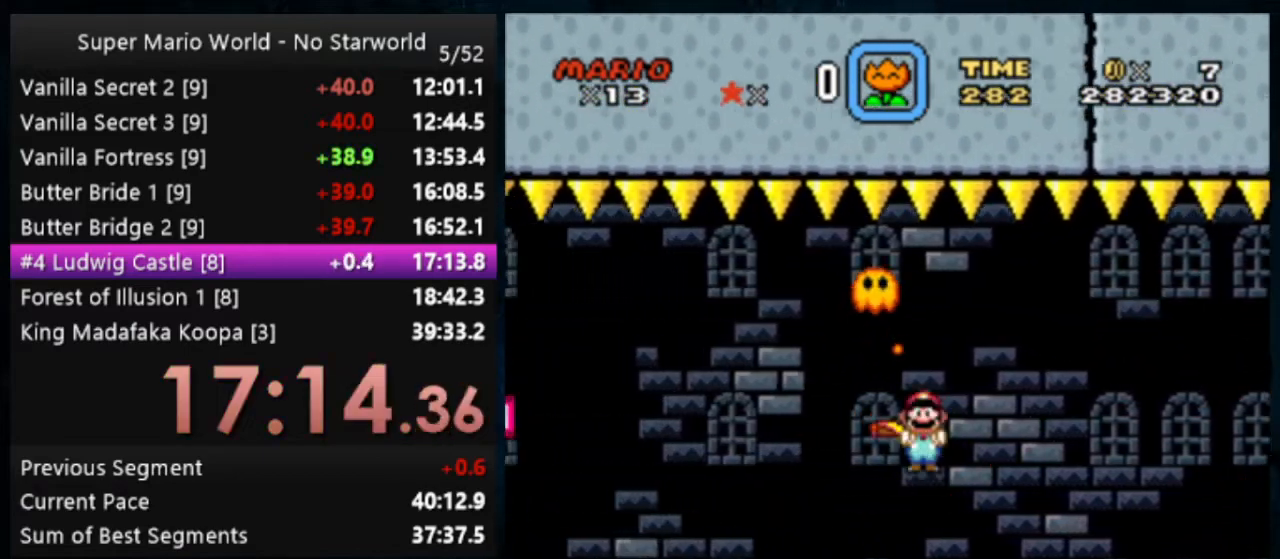
{"buttons": ["Y", "DPAD_LEFT"], "events": []}
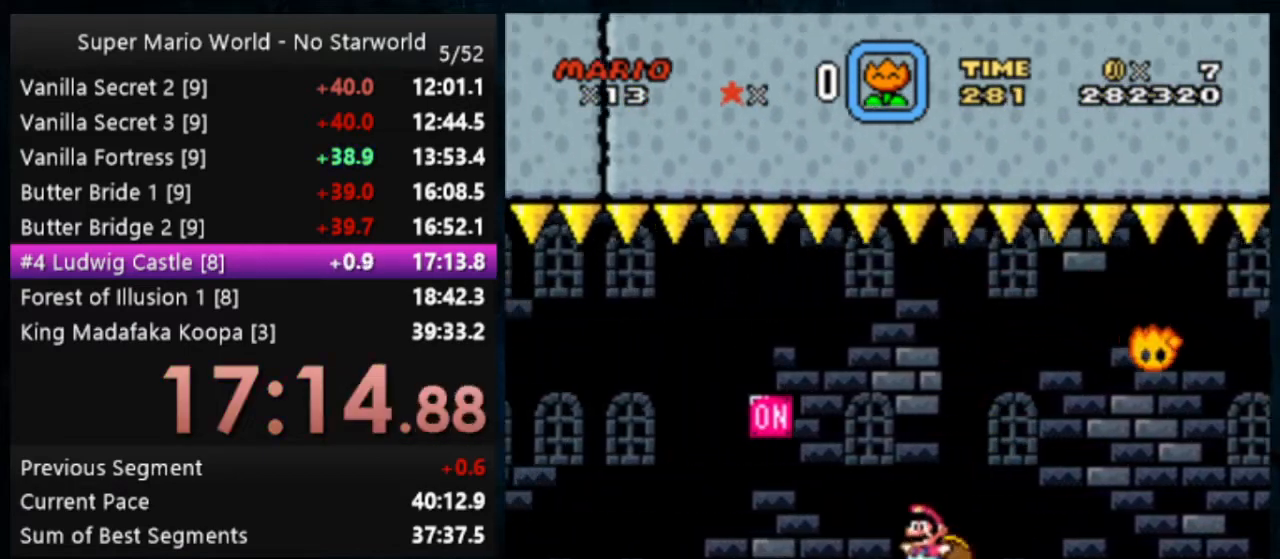
{"buttons": ["Y", "DPAD_LEFT"], "events": [[167, "B", "down"], [300, "B", "up"]]}
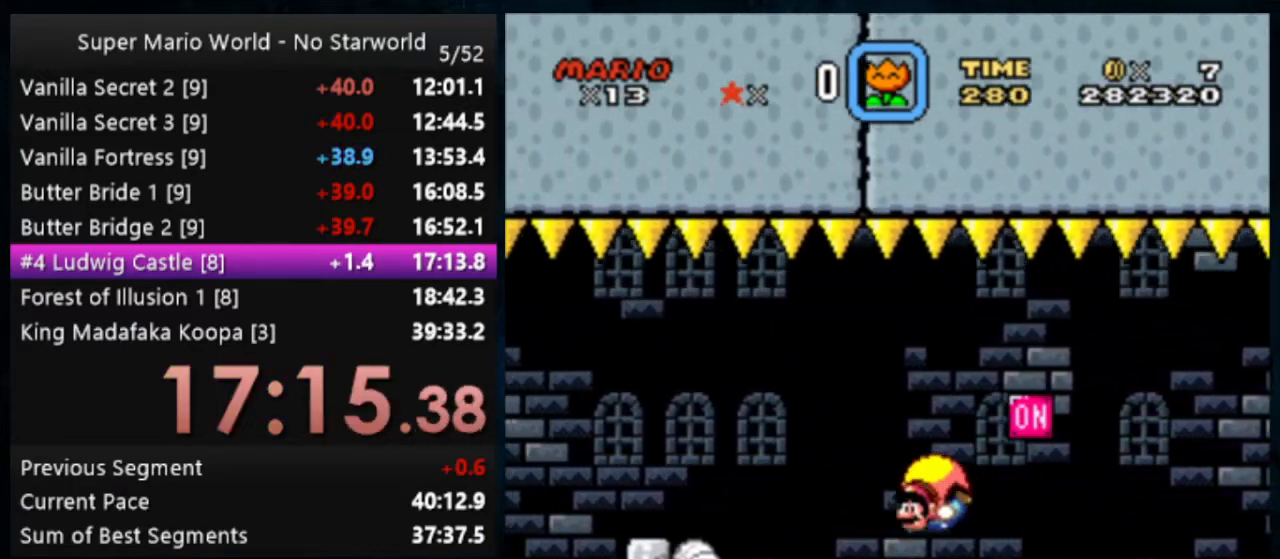
{"buttons": ["Y", "DPAD_LEFT"], "events": [[200, "B", "down"], [333, "B", "up"]]}
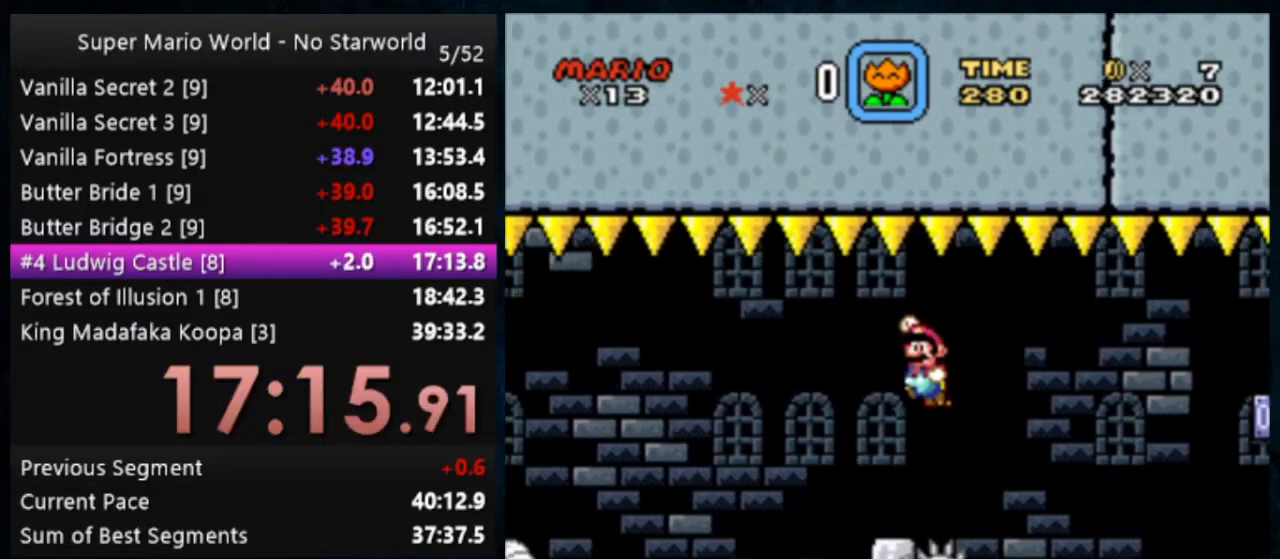
{"buttons": ["Y"], "events": [[33, "DPAD_LEFT", "up"]]}
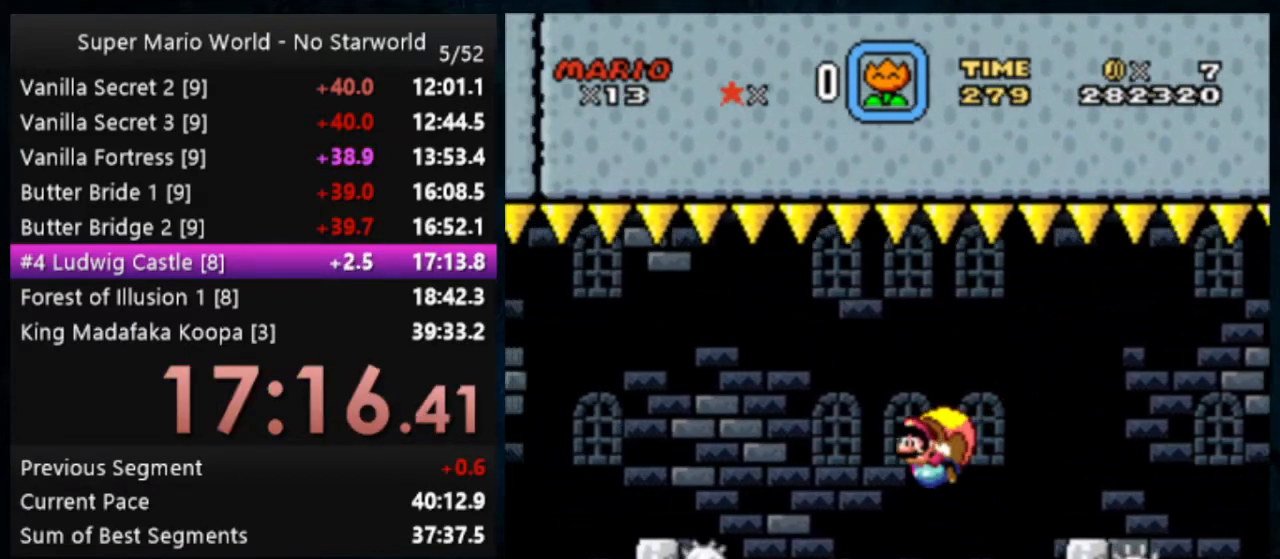
{"buttons": ["Y"], "events": []}
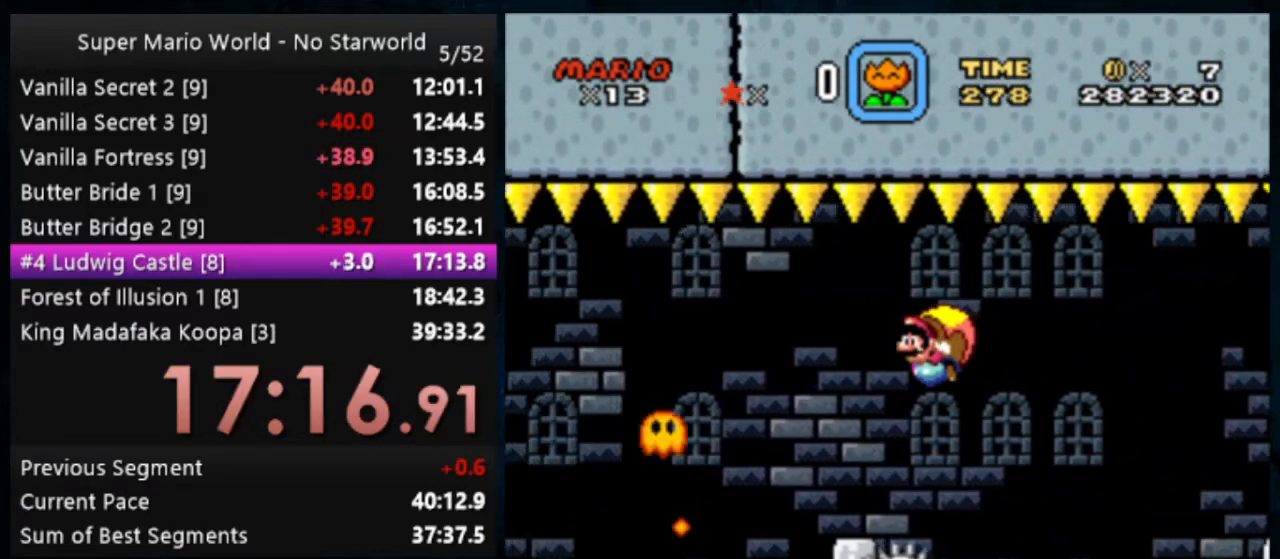
{"buttons": ["Y"], "events": []}
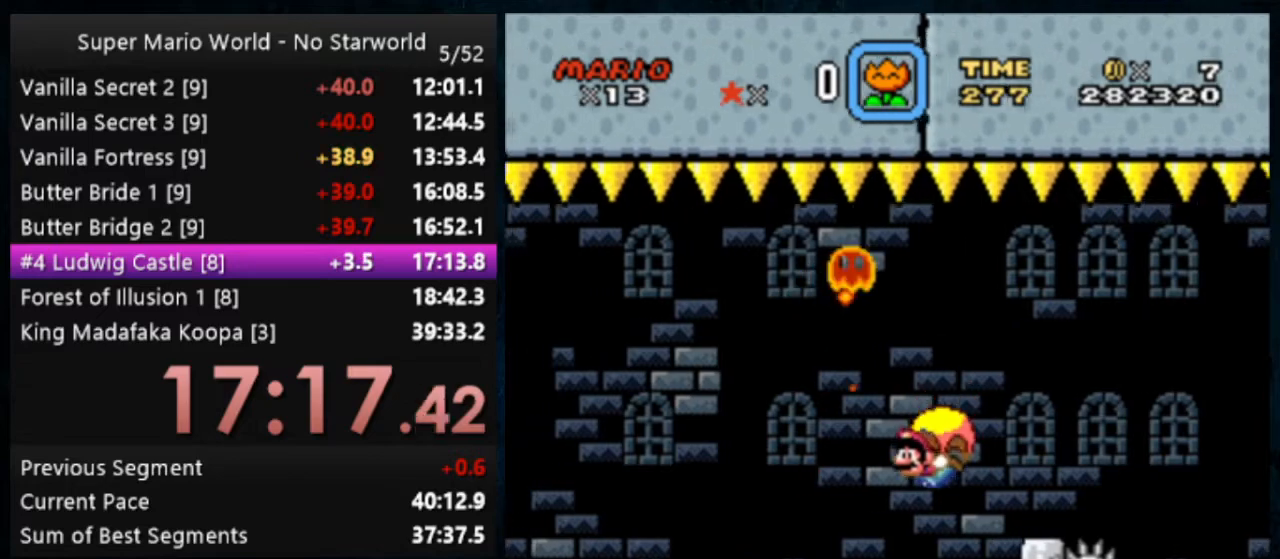
{"buttons": ["Y"], "events": []}
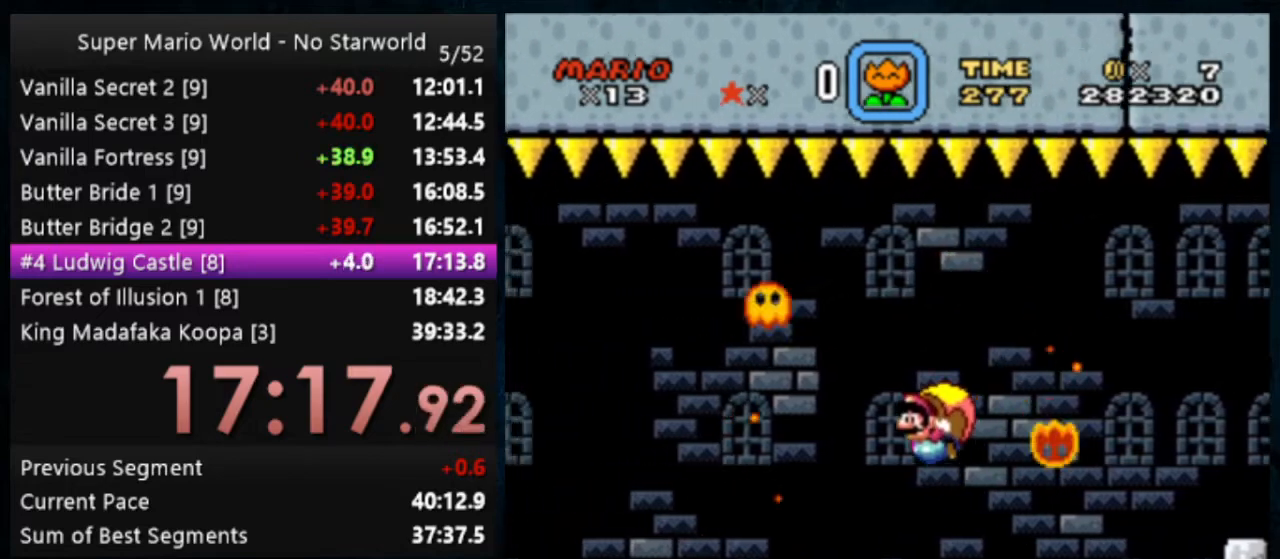
{"buttons": ["Y"], "events": []}
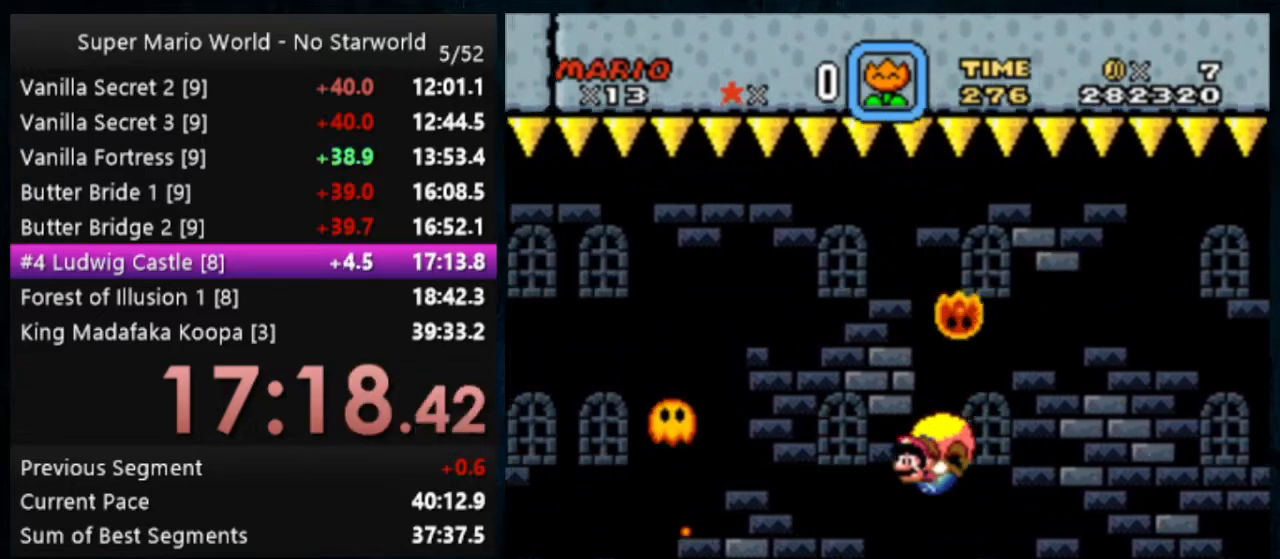
{"buttons": ["Y"], "events": []}
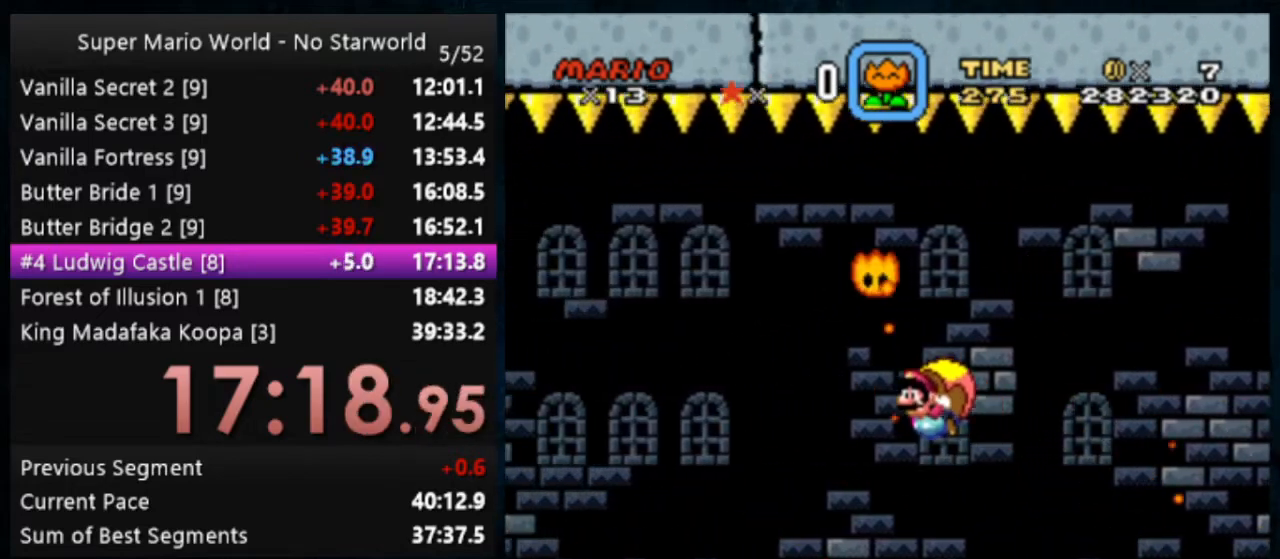
{"buttons": ["Y"], "events": []}
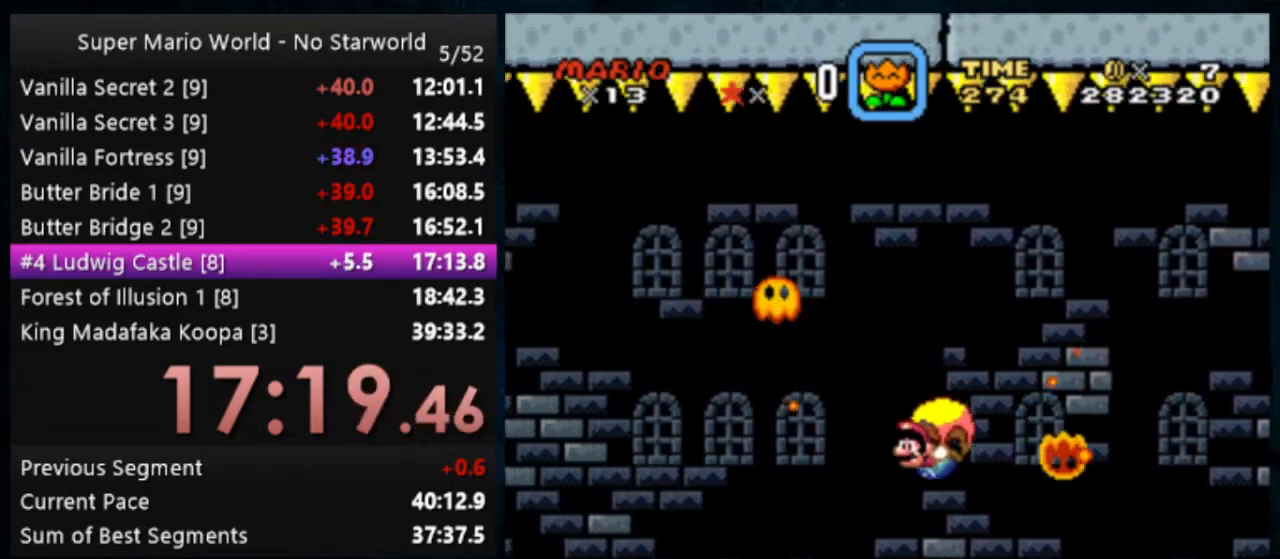
{"buttons": ["Y", "DPAD_LEFT"], "events": [[333, "DPAD_LEFT", "down"]]}
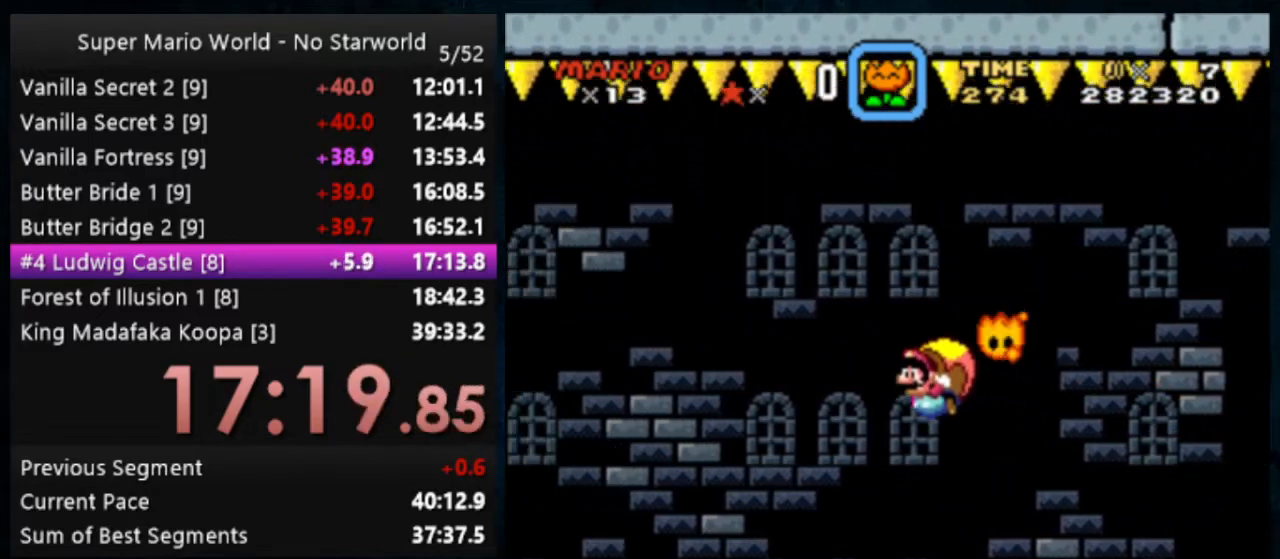
{"buttons": ["Y"], "events": [[33, "DPAD_LEFT", "up"]]}
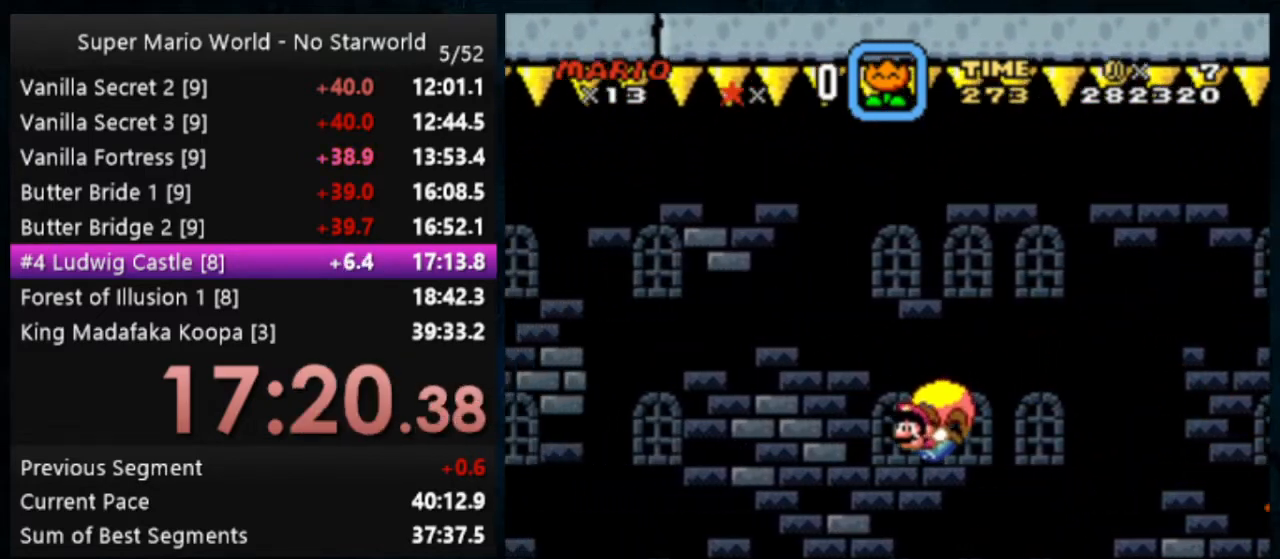
{"buttons": ["Y"], "events": []}
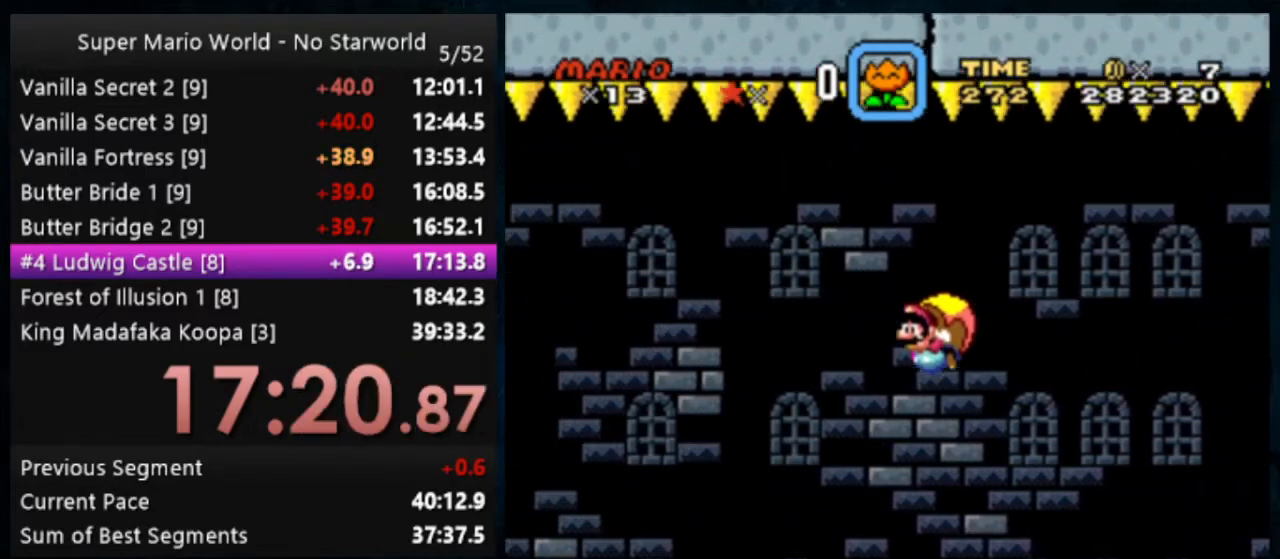
{"buttons": ["Y"], "events": []}
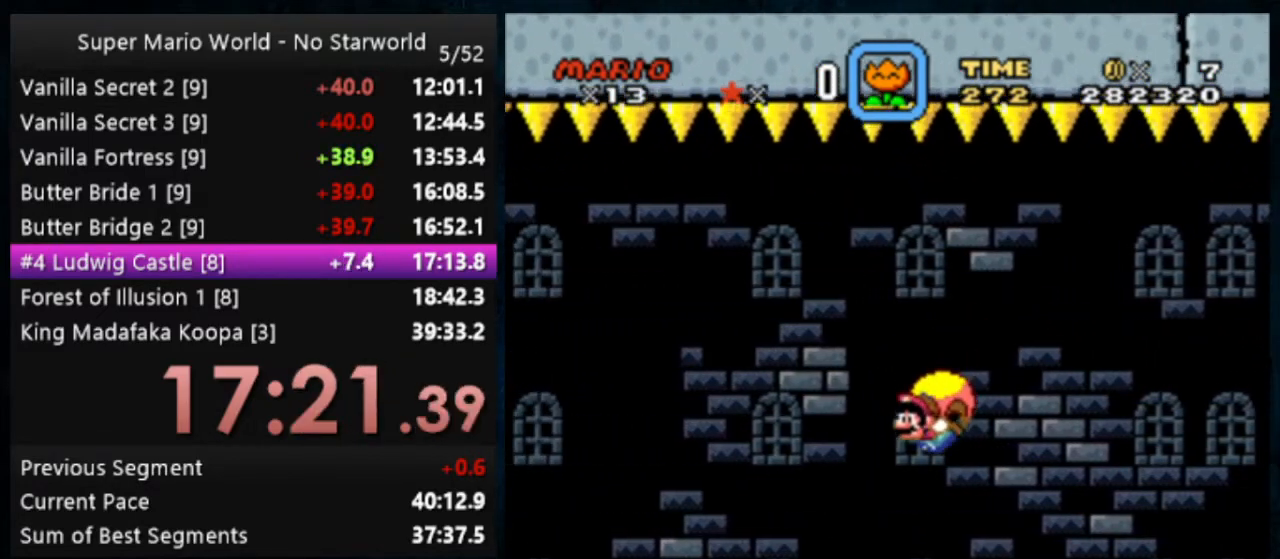
{"buttons": ["Y"], "events": []}
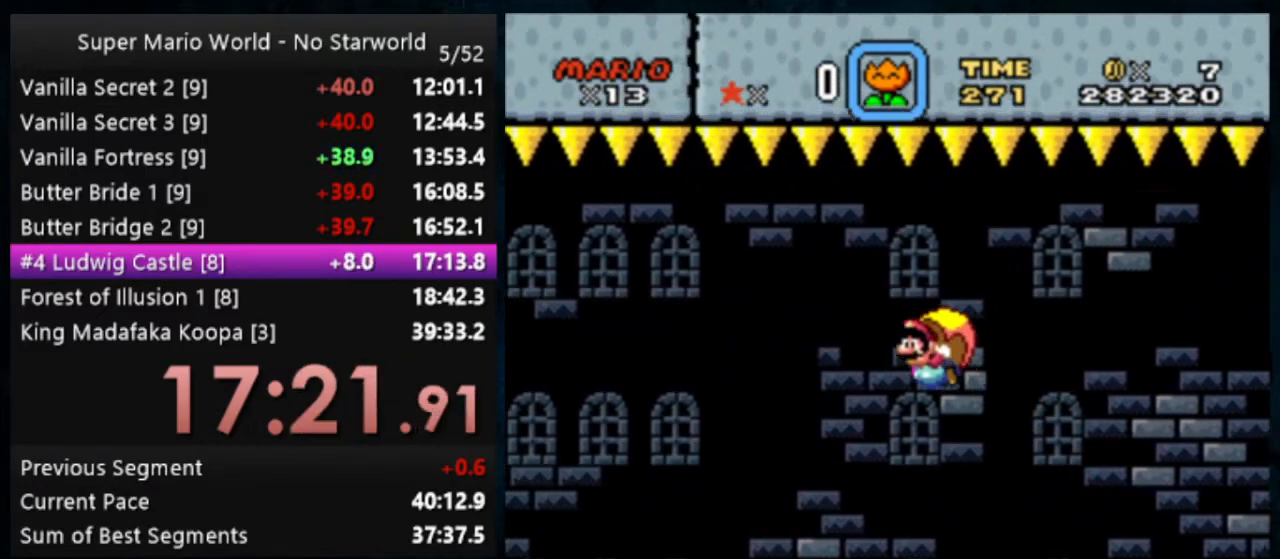
{"buttons": ["Y"], "events": []}